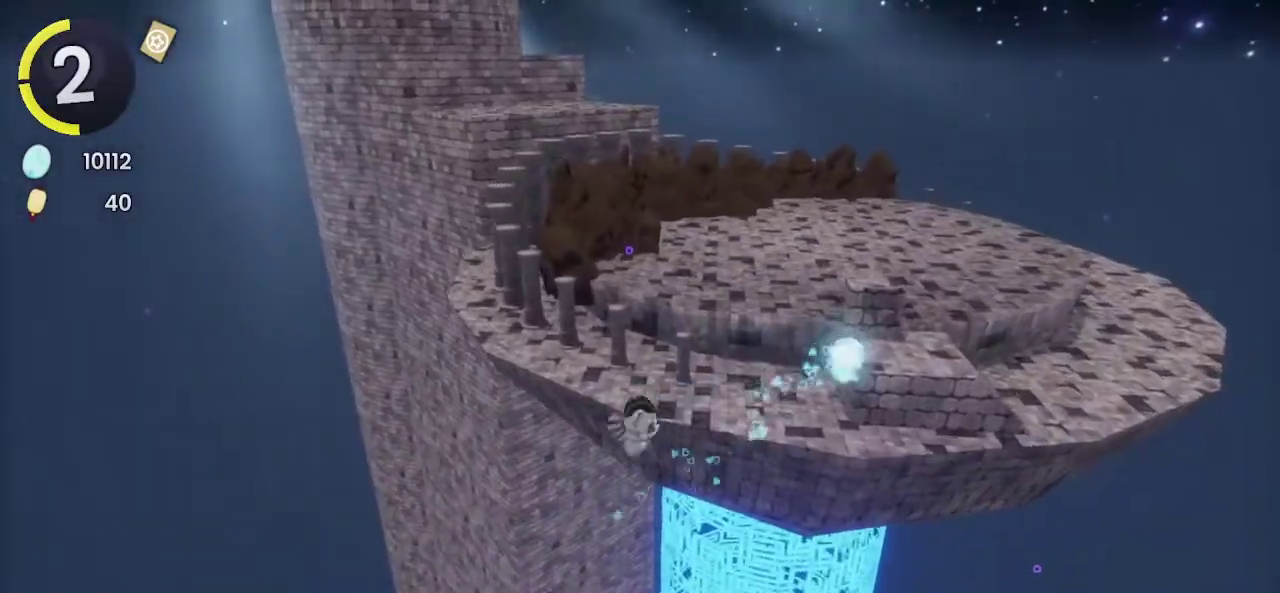
Gameplay with a controller (PlayStation layout); each line is a JSON object with the inputs held at the frame after it. "events" lists button and stick changes between this image and that frame as [ms after this image, input, new state], when the widget could be followed in between. Not read: L1 R1.
{"buttons": [], "left_stick": "center", "right_stick": "center", "events": [[33, "L2", "up"], [33, "left_stick", "up-right"], [167, "left_stick", "right"], [300, "left_stick", "center"]]}
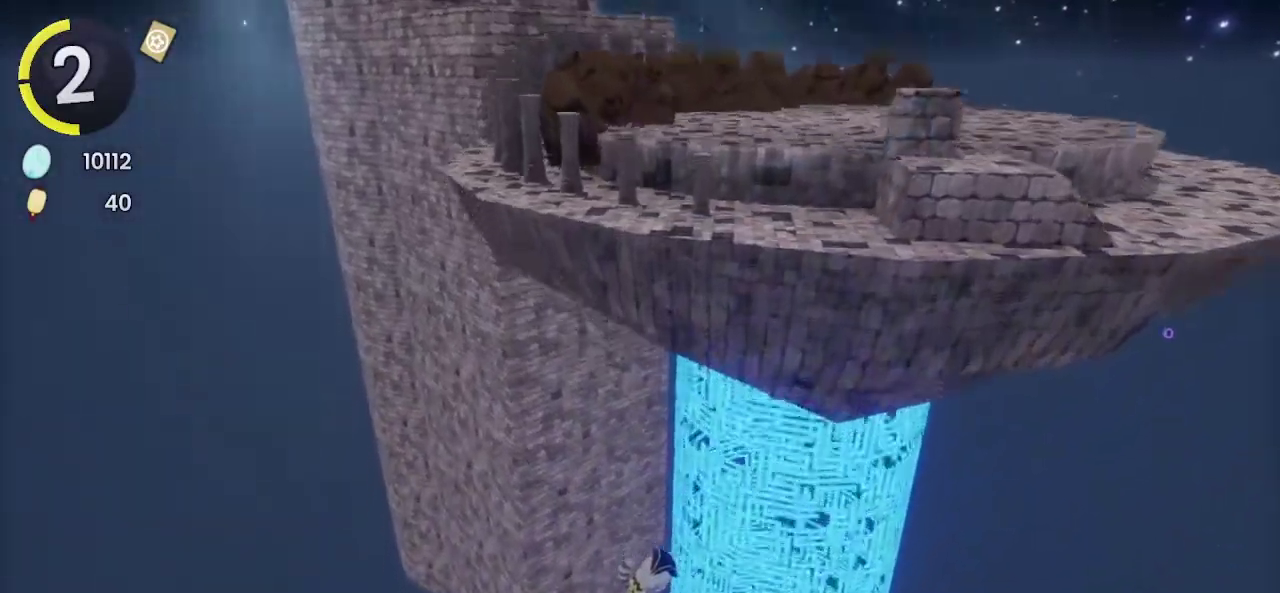
{"buttons": [], "left_stick": "center", "right_stick": "left", "events": [[500, "right_stick", "left"]]}
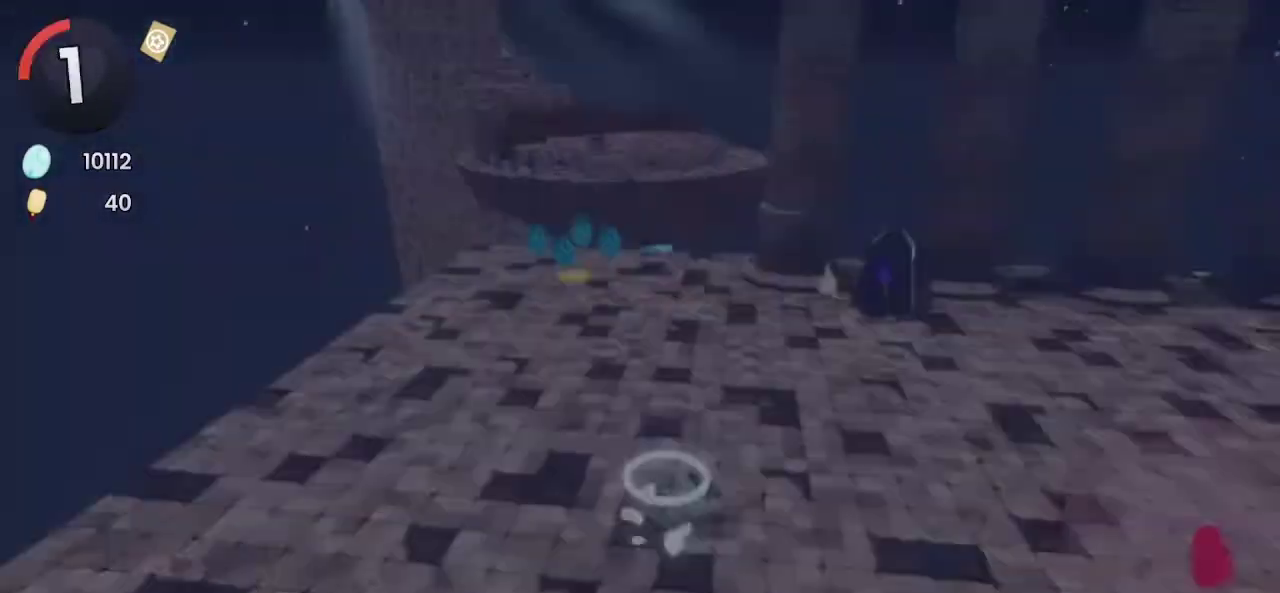
{"buttons": [], "left_stick": "center", "right_stick": "center", "events": [[500, "right_stick", "center"]]}
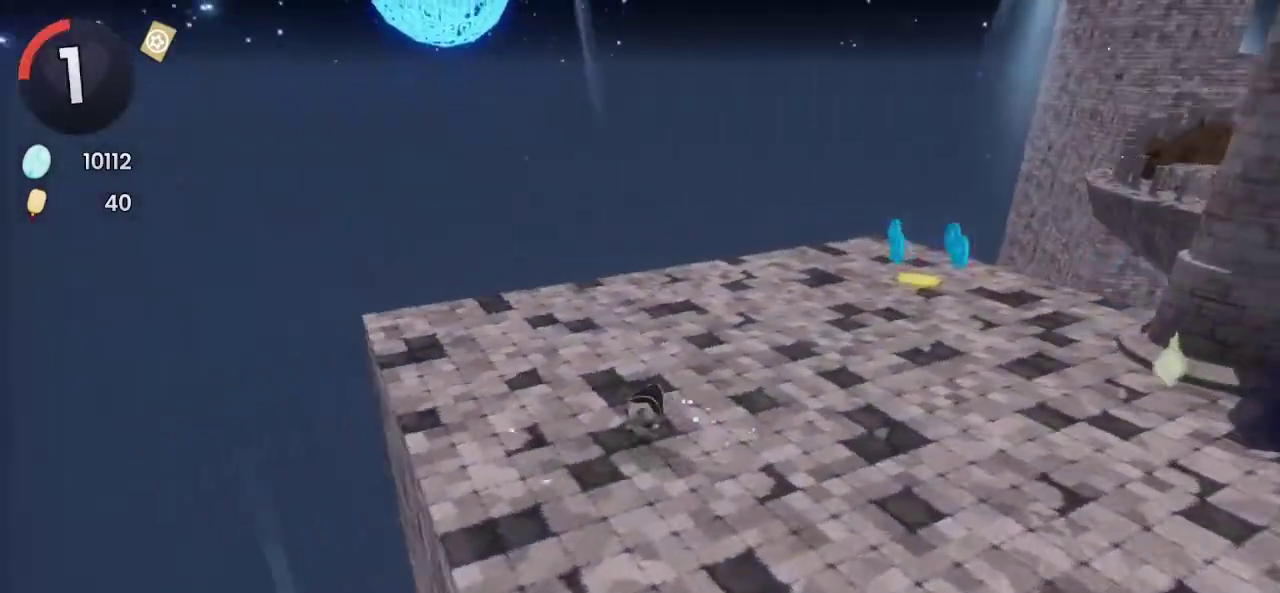
{"buttons": ["DPAD_DOWN", "DPAD_RIGHT"], "left_stick": "center", "right_stick": "left", "events": [[233, "DPAD_DOWN", "down"], [233, "DPAD_RIGHT", "down"], [267, "CROSS", "down"], [333, "CROSS", "up"], [467, "right_stick", "left"]]}
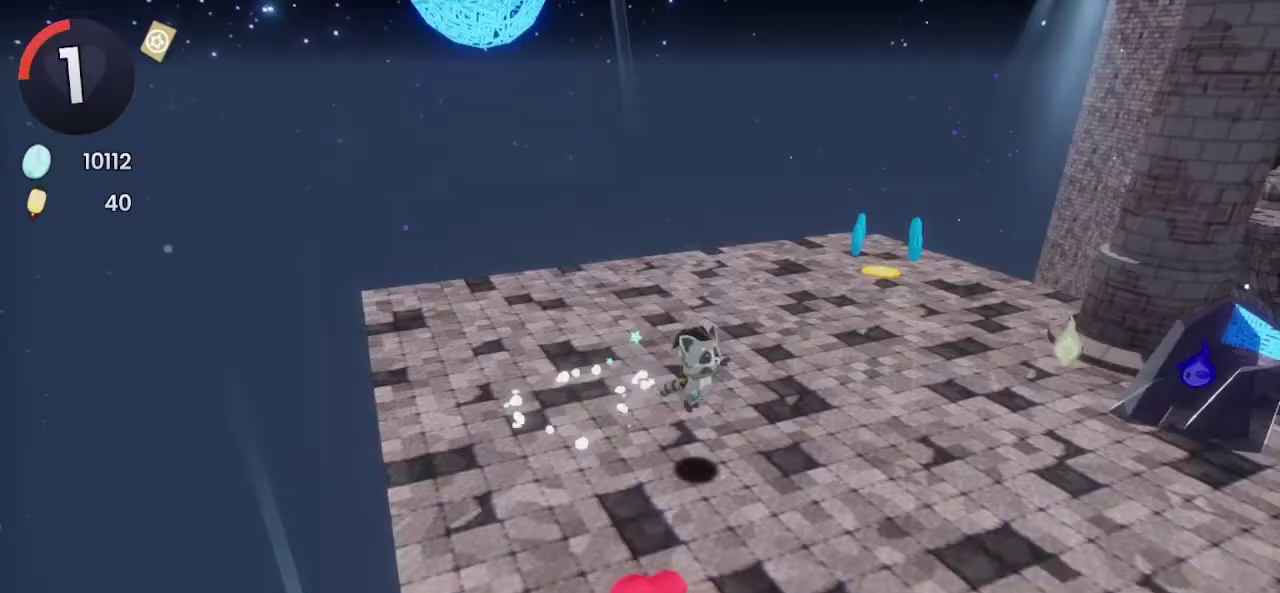
{"buttons": ["DPAD_RIGHT"], "left_stick": "center", "right_stick": "center", "events": [[33, "right_stick", "center"], [267, "CROSS", "down"], [300, "CROSS", "up"], [500, "DPAD_DOWN", "up"]]}
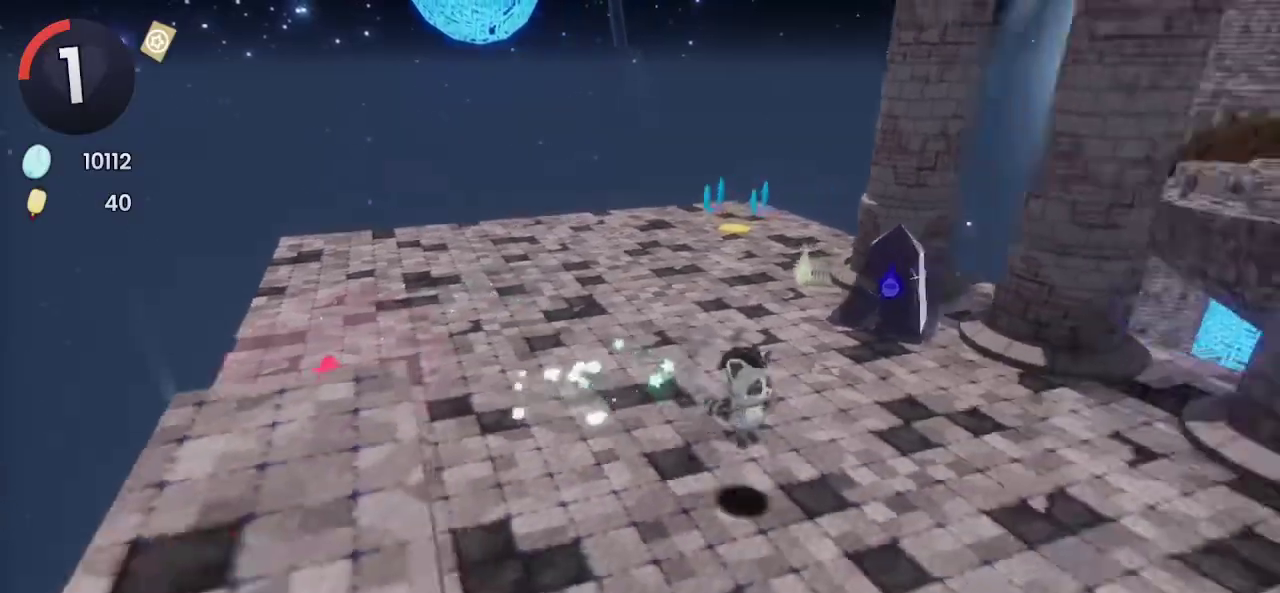
{"buttons": [], "left_stick": "center", "right_stick": "center", "events": [[33, "DPAD_RIGHT", "up"], [200, "DPAD_LEFT", "down"], [200, "DPAD_UP", "down"], [300, "DPAD_LEFT", "up"], [333, "DPAD_UP", "up"]]}
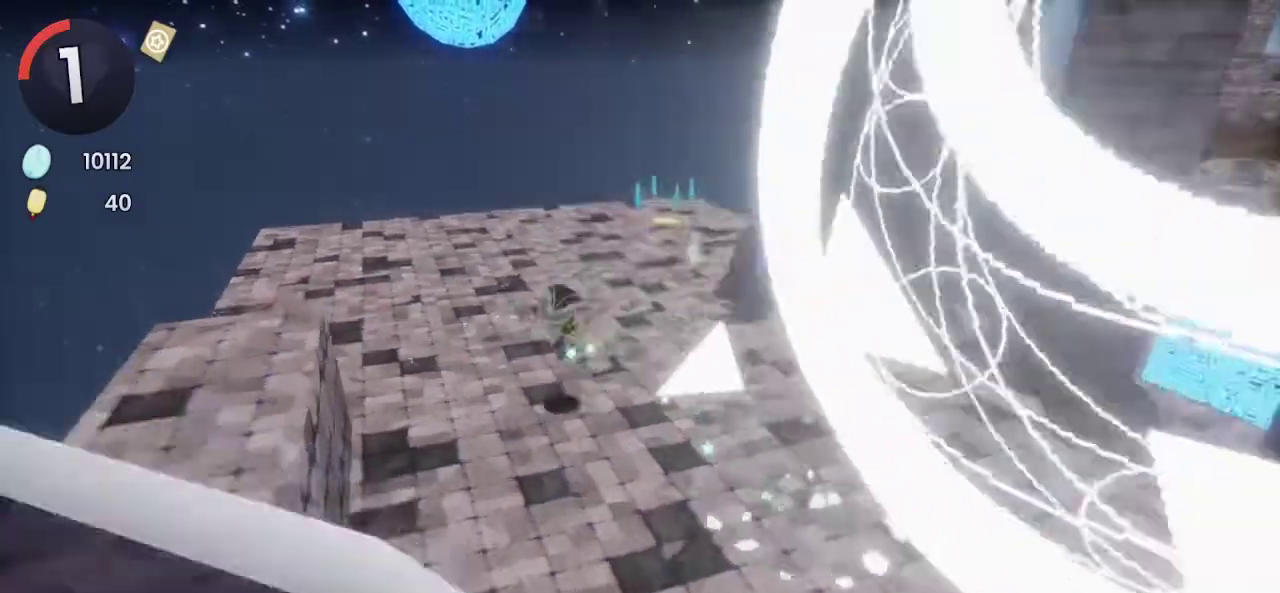
{"buttons": [], "left_stick": "center", "right_stick": "center", "events": [[200, "DPAD_DOWN", "down"], [200, "DPAD_RIGHT", "down"], [233, "CROSS", "down"], [300, "CROSS", "up"], [300, "DPAD_DOWN", "up"], [300, "DPAD_RIGHT", "up"]]}
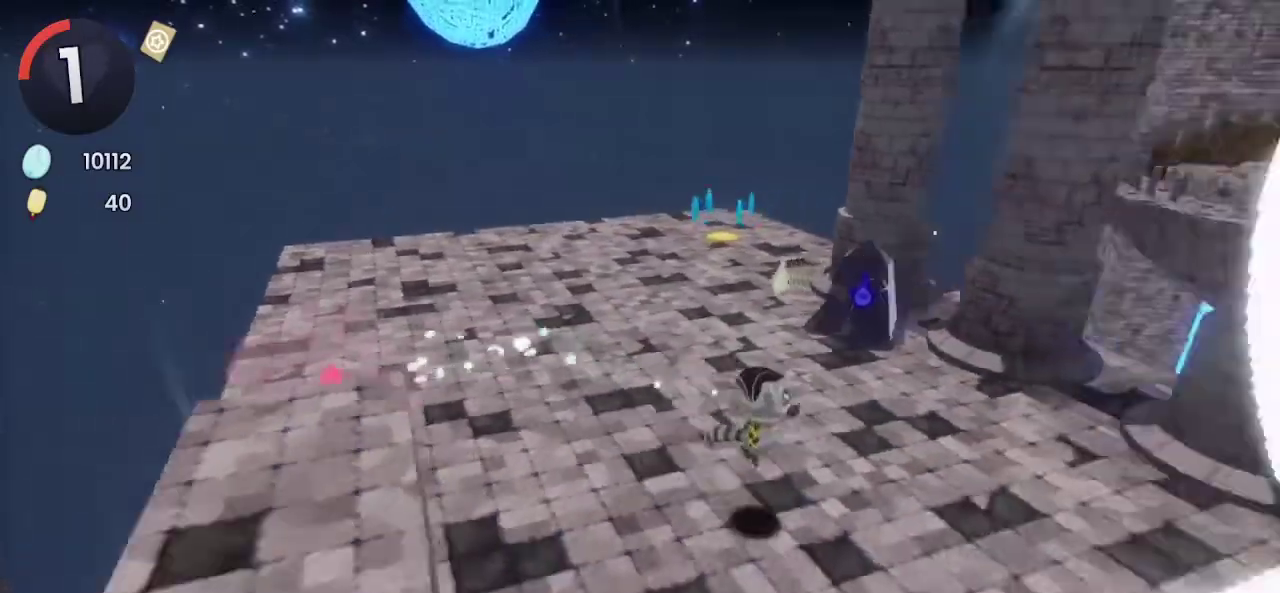
{"buttons": [], "left_stick": "center", "right_stick": "right", "events": [[200, "DPAD_LEFT", "down"], [200, "DPAD_UP", "down"], [267, "CROSS", "down"], [333, "CROSS", "up"], [333, "DPAD_LEFT", "up"], [333, "DPAD_UP", "up"], [467, "right_stick", "right"]]}
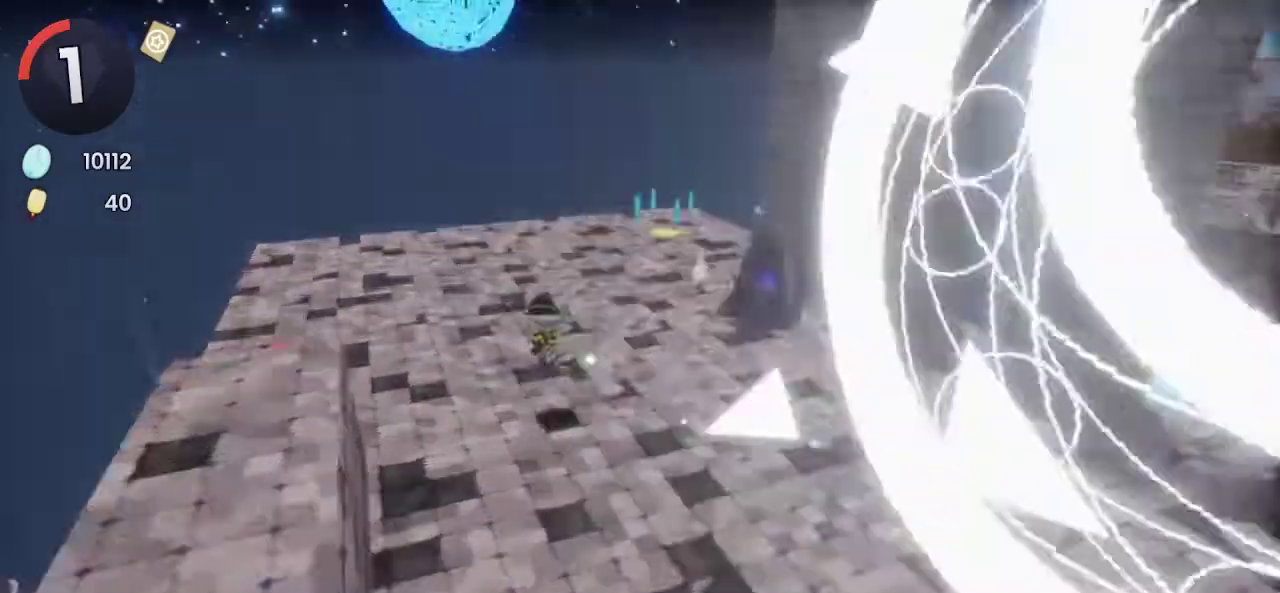
{"buttons": ["CROSS", "DPAD_UP", "DPAD_RIGHT"], "left_stick": "center", "right_stick": "center", "events": [[100, "right_stick", "center"], [233, "DPAD_RIGHT", "down"], [233, "DPAD_UP", "down"], [300, "CROSS", "down"]]}
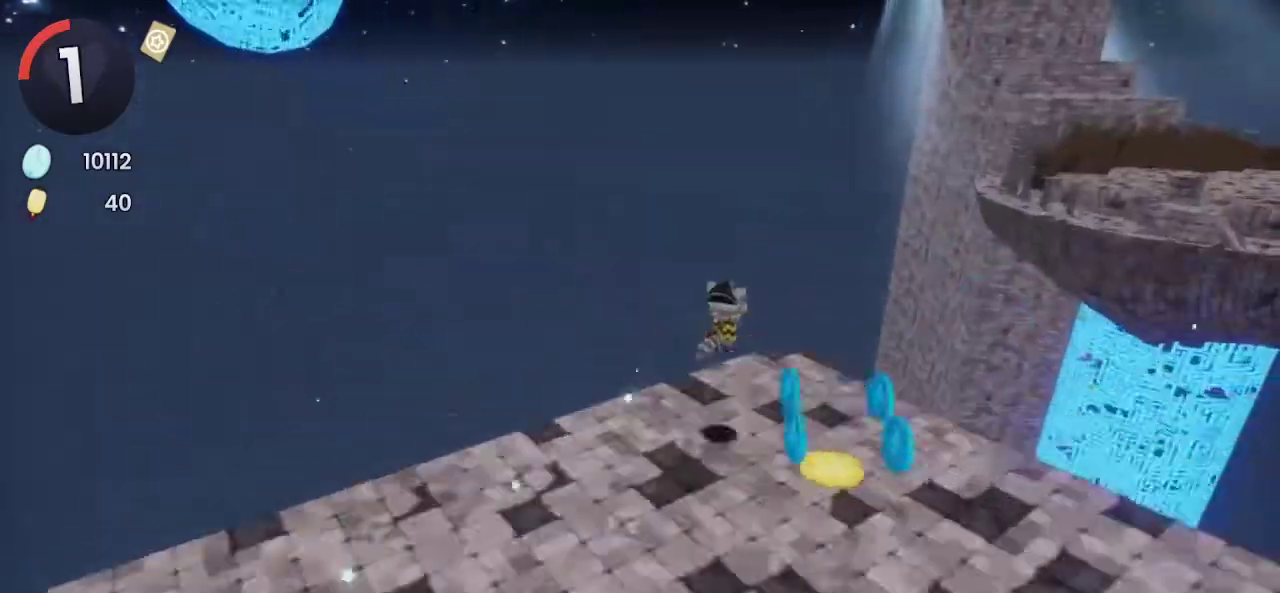
{"buttons": [], "left_stick": "up-right", "right_stick": "center", "events": [[67, "DPAD_RIGHT", "up"], [67, "DPAD_UP", "up"], [167, "CROSS", "up"], [267, "left_stick", "up-right"]]}
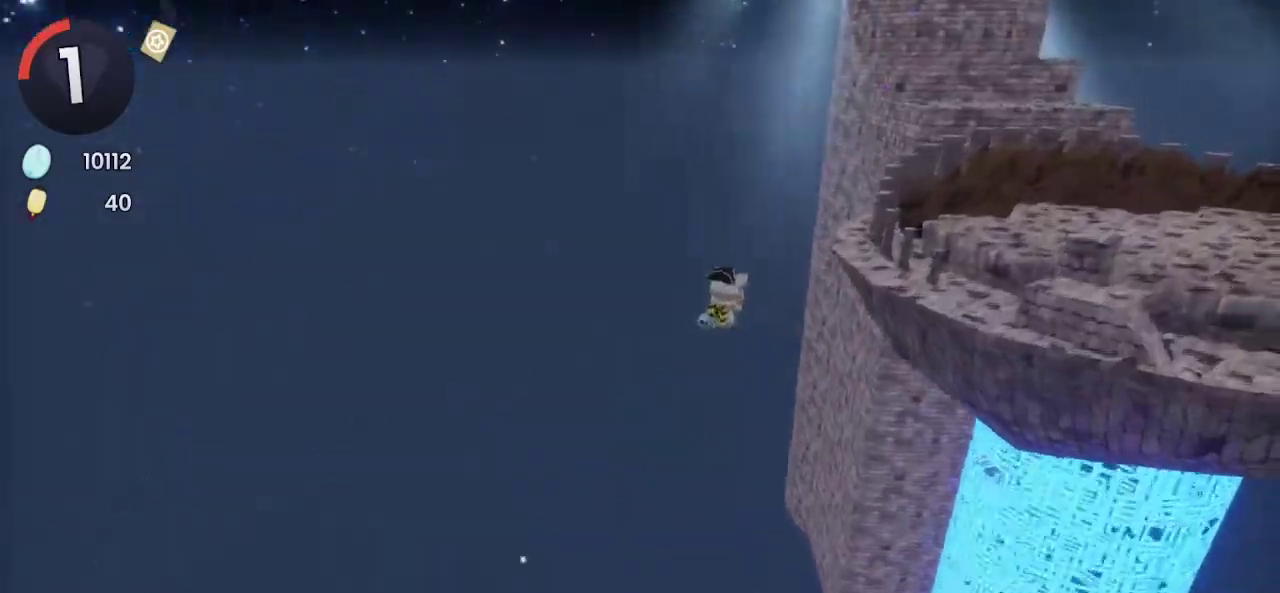
{"buttons": [], "left_stick": "up-right", "right_stick": "center", "events": [[300, "CROSS", "down"], [400, "CROSS", "up"]]}
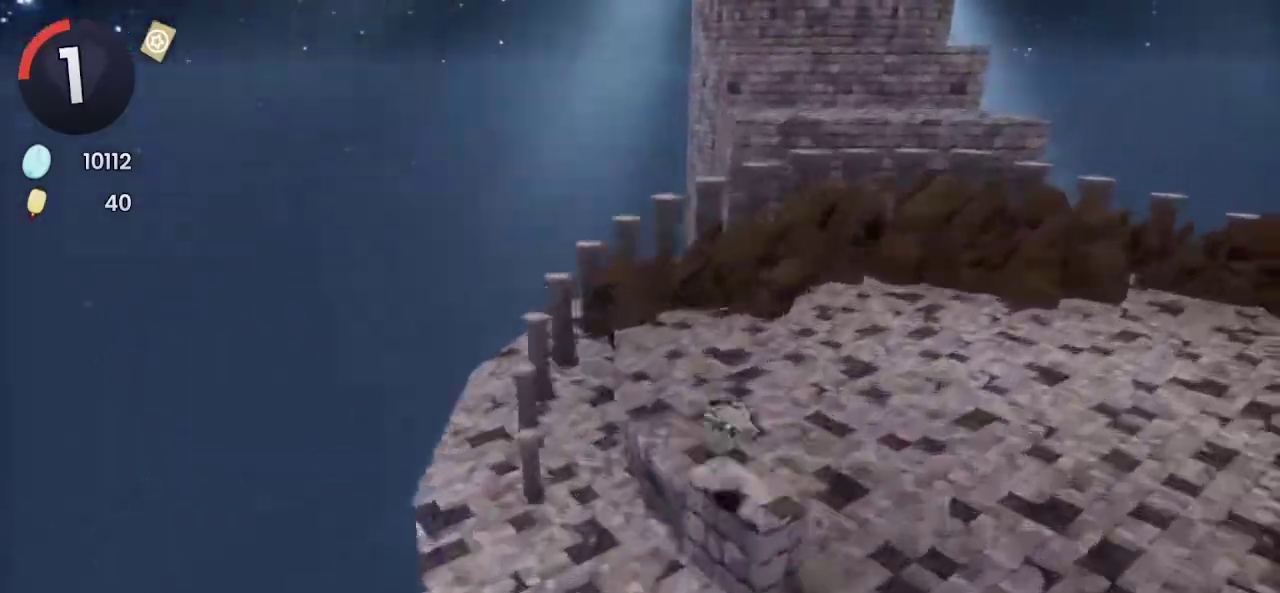
{"buttons": [], "left_stick": "up-right", "right_stick": "center", "events": []}
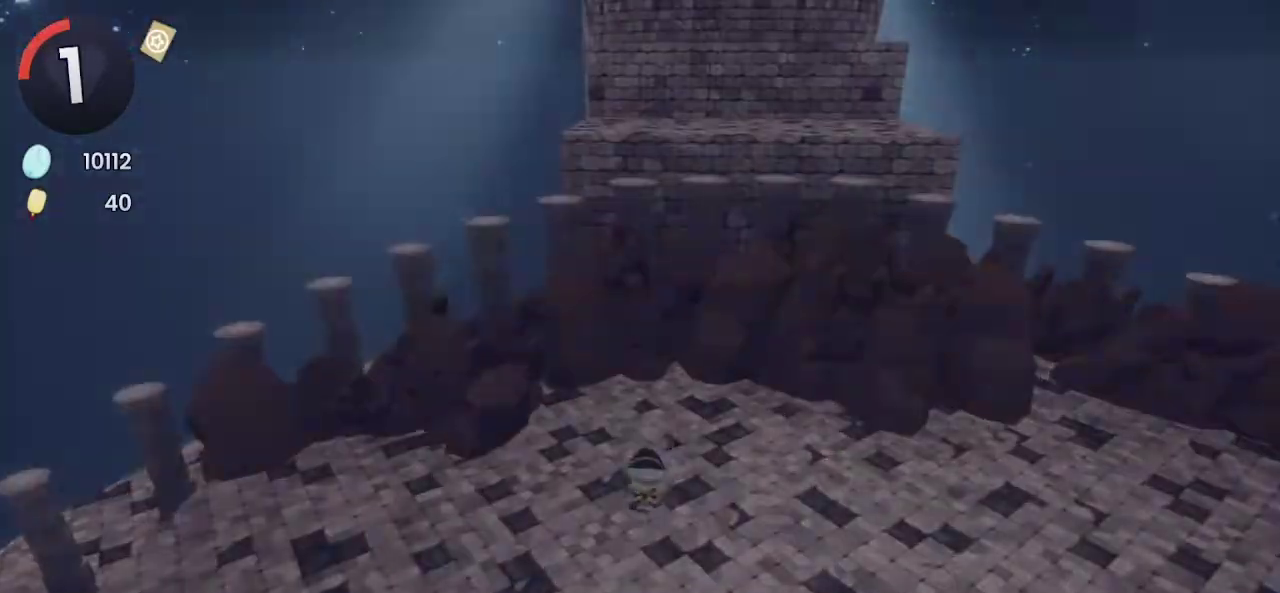
{"buttons": [], "left_stick": "center", "right_stick": "center", "events": [[67, "left_stick", "up"], [333, "left_stick", "center"]]}
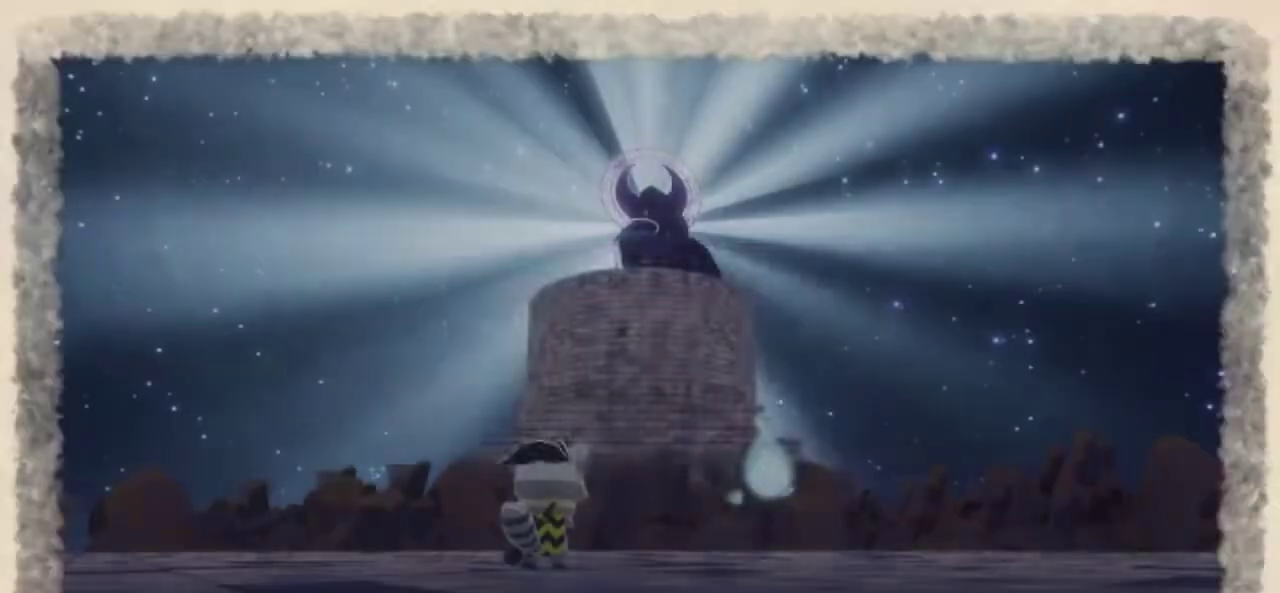
{"buttons": ["CROSS"], "left_stick": "center", "right_stick": "center", "events": [[333, "DPAD_DOWN", "down"], [400, "DPAD_DOWN", "up"], [433, "CROSS", "down"]]}
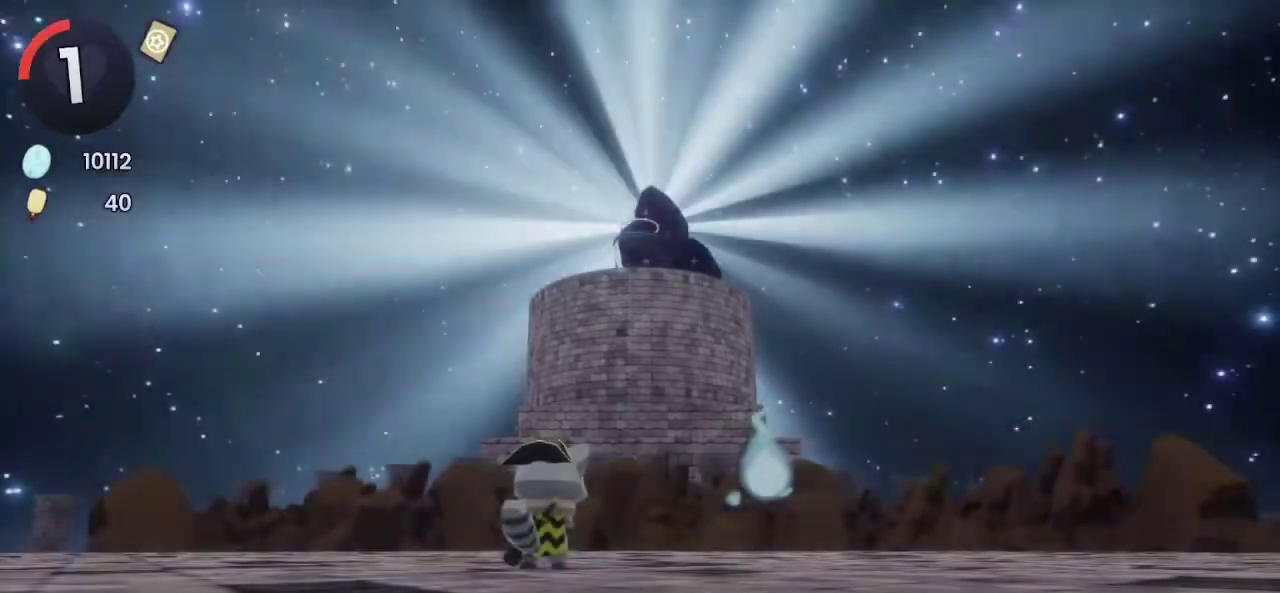
{"buttons": [], "left_stick": "center", "right_stick": "center", "events": [[33, "CROSS", "up"]]}